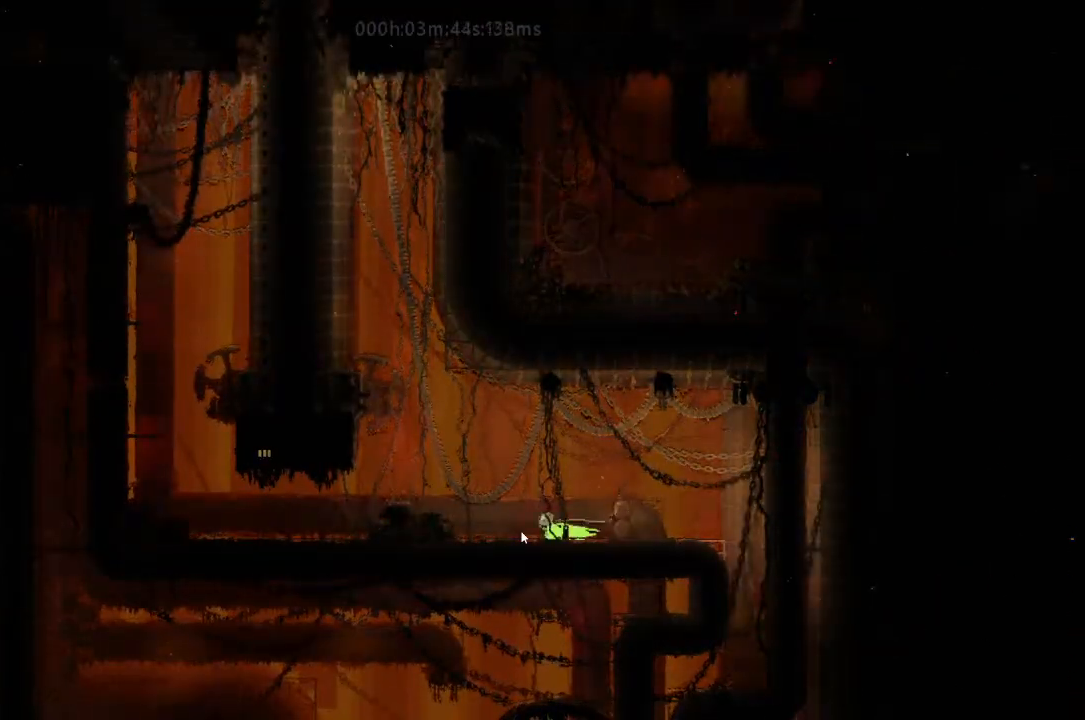
Gameplay with keyboard and mouse; each line is a JSON object with the keys held at the frame after it. "events" lists presses ("down") and releases ("up") of "down", "g", "j", "left", "r", "right", "t" and "up" between this image and that frame as [ms after this image, input, new state], when the widget could be followed in between. No other keys are recorded. Mouse buttons are not recorded. Not read: mouse_move.
{"keys": ["left", "r"], "events": [[33, "j", "down"], [33, "r", "down"], [467, "j", "up"]]}
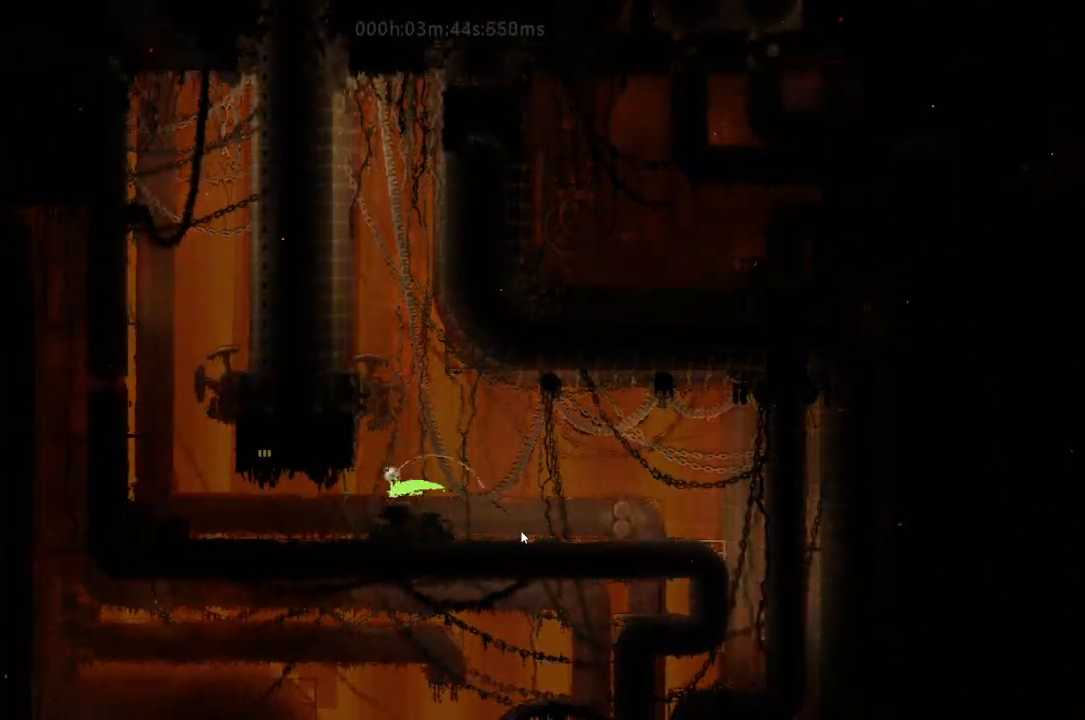
{"keys": ["j", "left", "r", "up"], "events": [[400, "j", "down"], [433, "up", "down"]]}
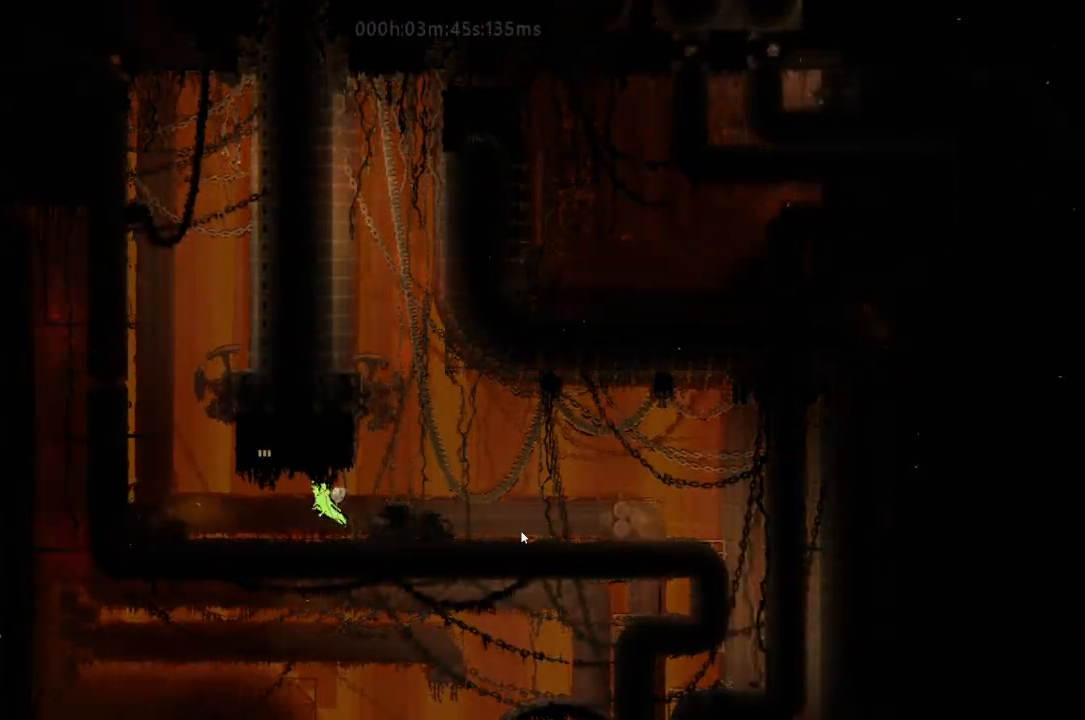
{"keys": ["left"], "events": [[100, "left", "up"], [133, "j", "up"], [167, "r", "up"], [300, "j", "down"], [400, "left", "down"], [433, "up", "up"], [467, "j", "up"]]}
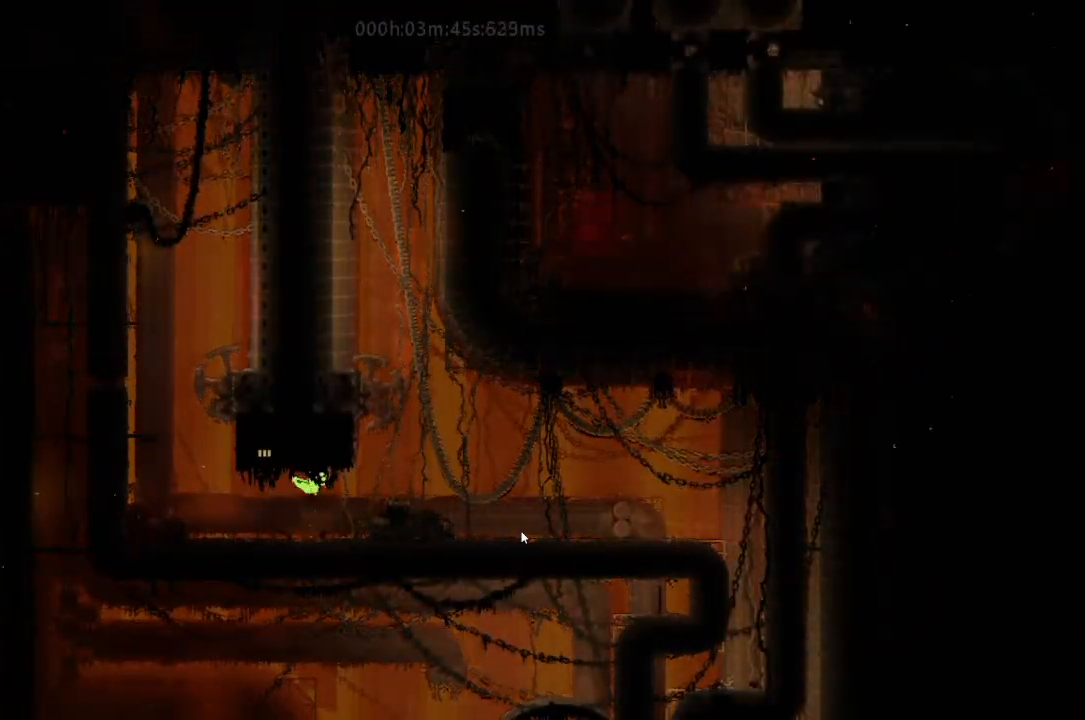
{"keys": ["j", "left", "up"], "events": [[167, "j", "down"], [300, "j", "up"], [400, "up", "down"], [500, "j", "down"]]}
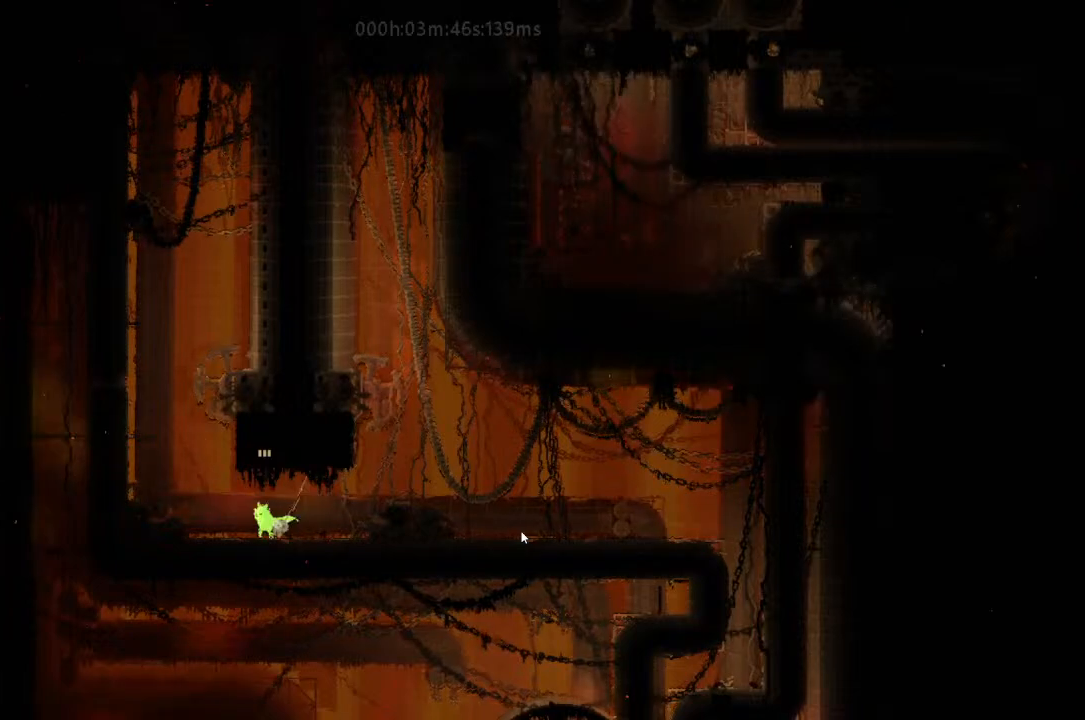
{"keys": ["up"], "events": [[133, "left", "up"], [167, "j", "up"], [233, "j", "down"], [233, "right", "down"], [400, "j", "up"], [433, "right", "up"]]}
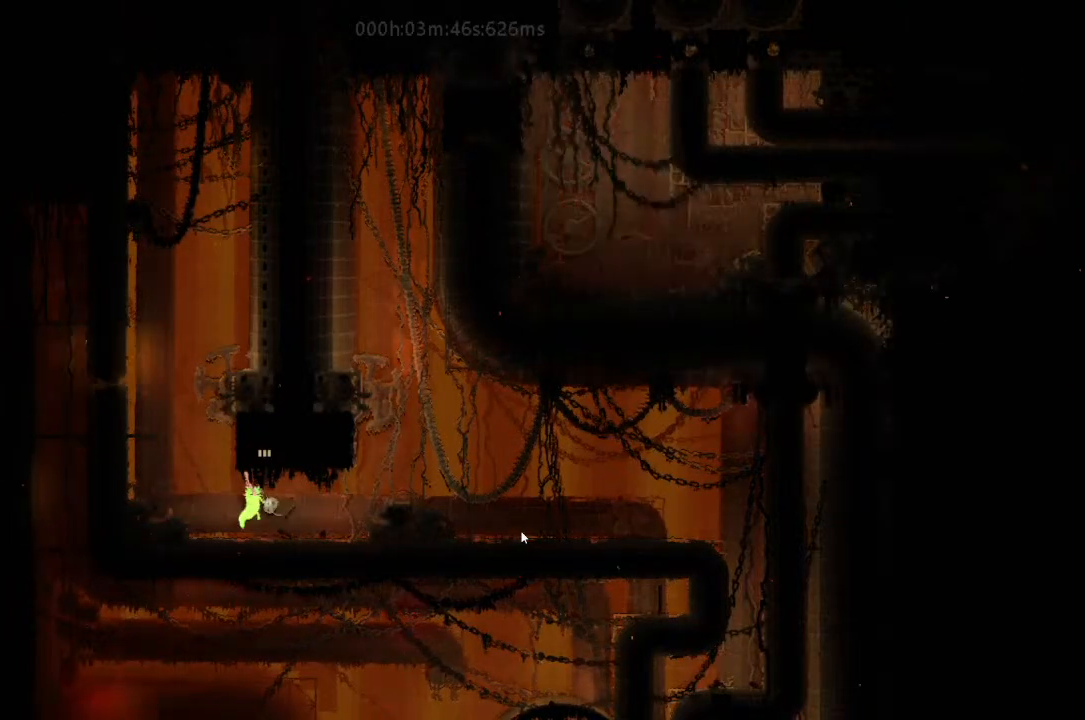
{"keys": ["up"], "events": [[133, "j", "down"], [267, "j", "up"]]}
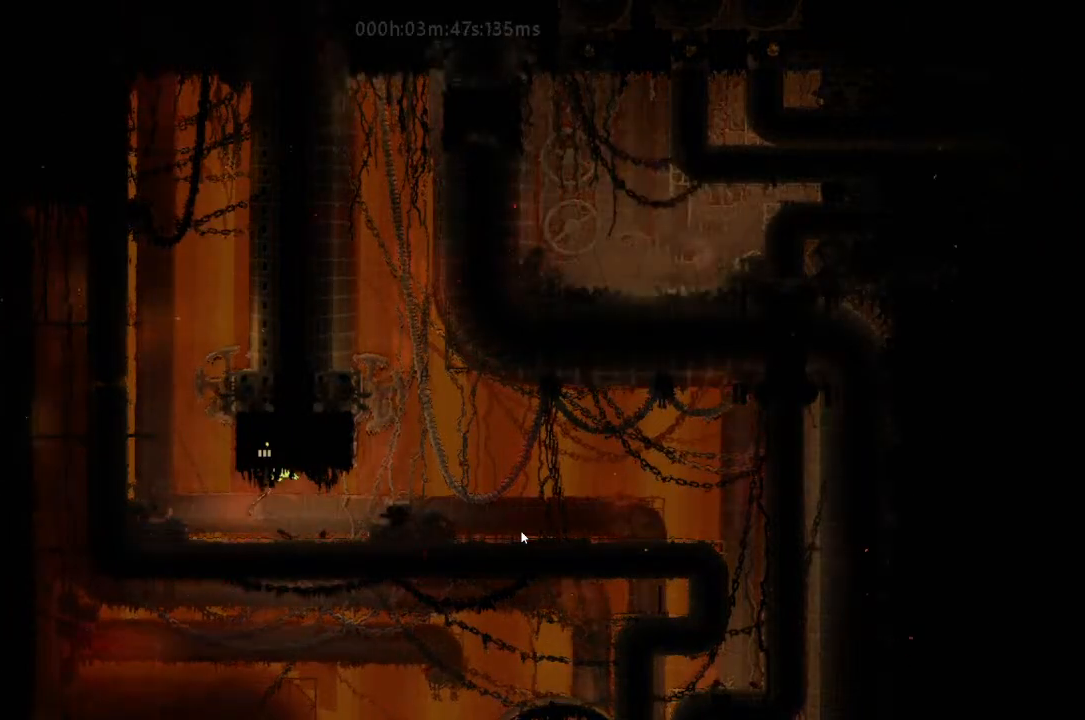
{"keys": ["up"], "events": []}
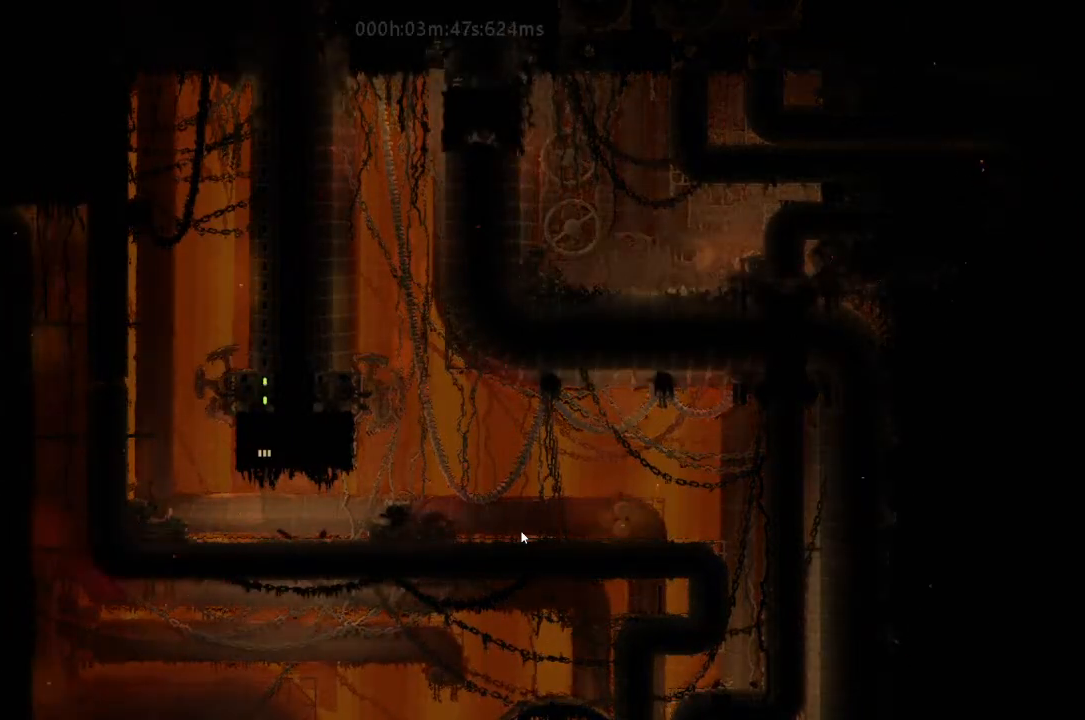
{"keys": ["up"], "events": []}
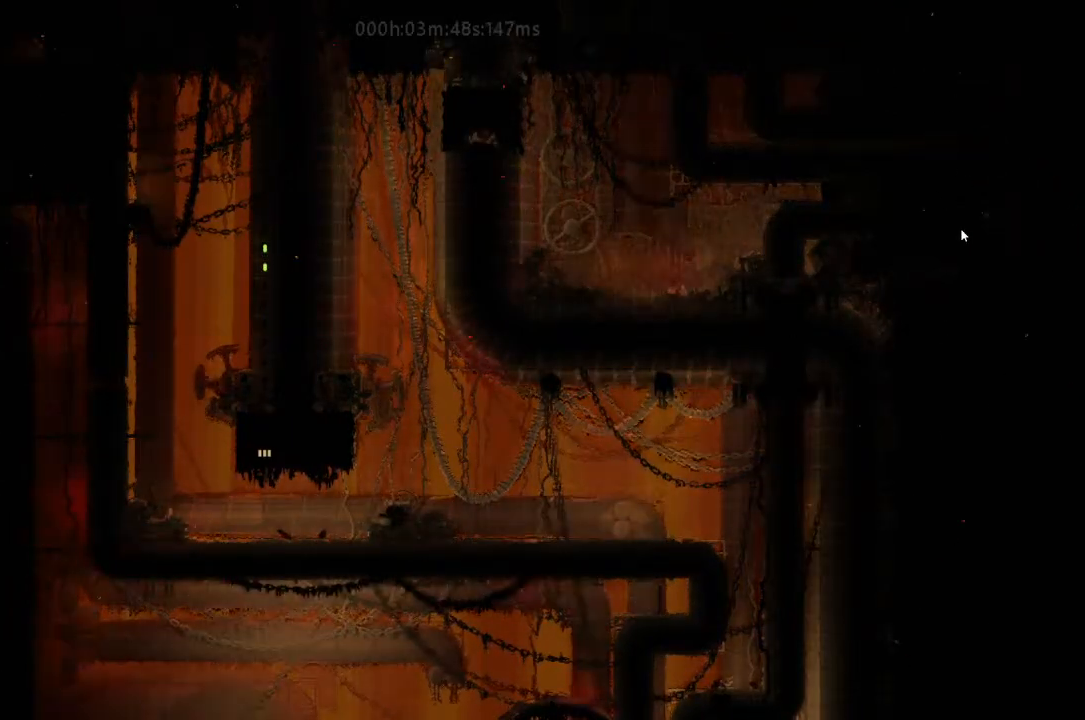
{"keys": ["up"], "events": []}
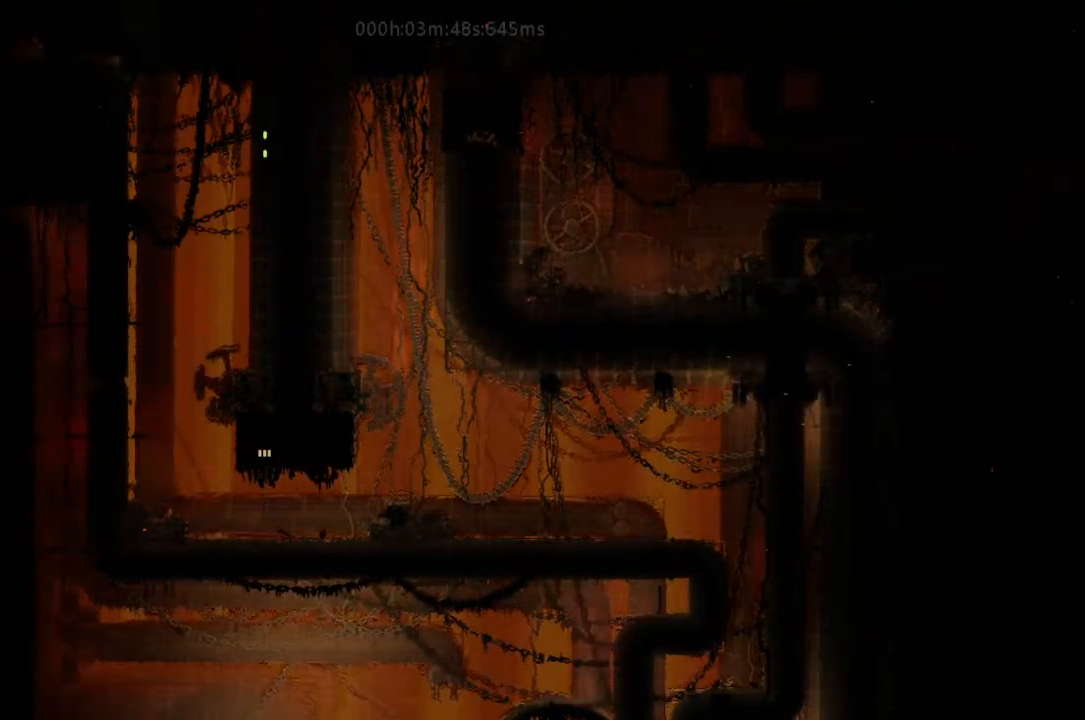
{"keys": [], "events": [[500, "up", "up"]]}
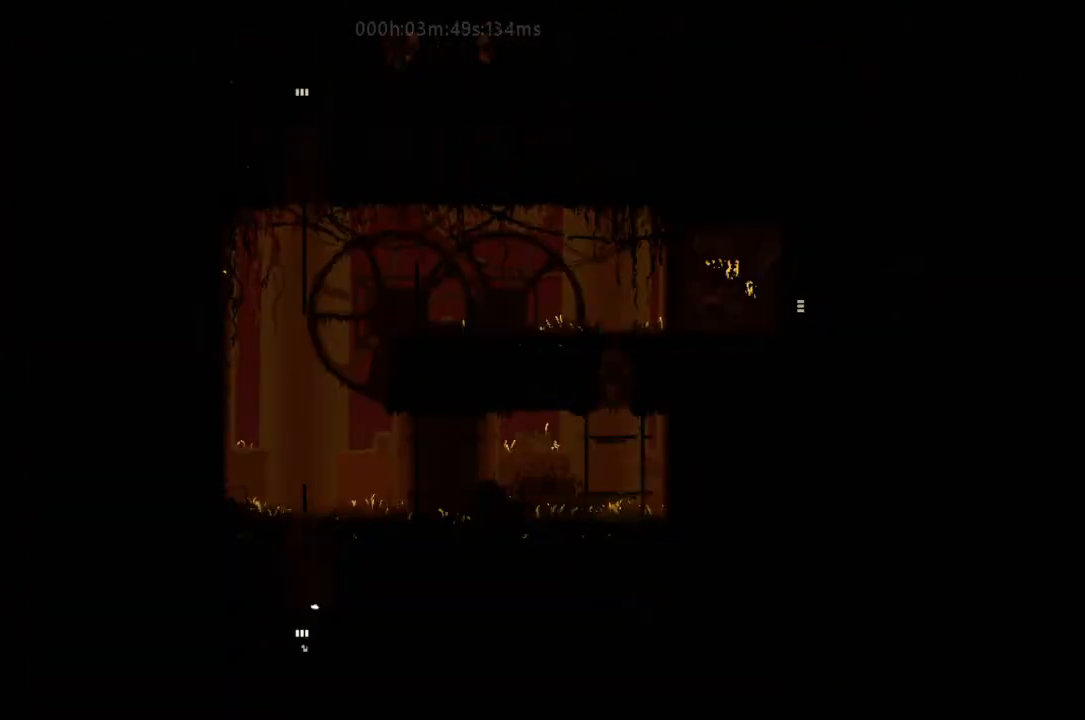
{"keys": ["j", "up"], "events": [[133, "up", "down"], [433, "j", "down"]]}
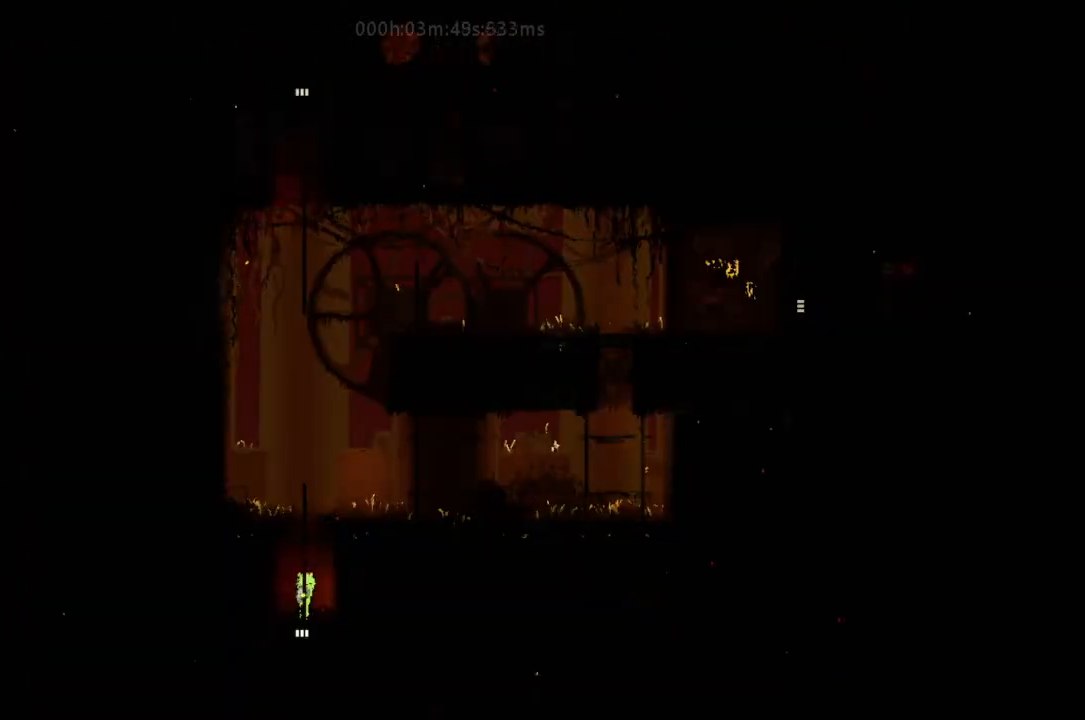
{"keys": ["up"], "events": [[33, "j", "up"], [133, "j", "down"], [267, "j", "up"], [267, "left", "down"], [300, "j", "down"], [433, "left", "up"], [467, "j", "up"]]}
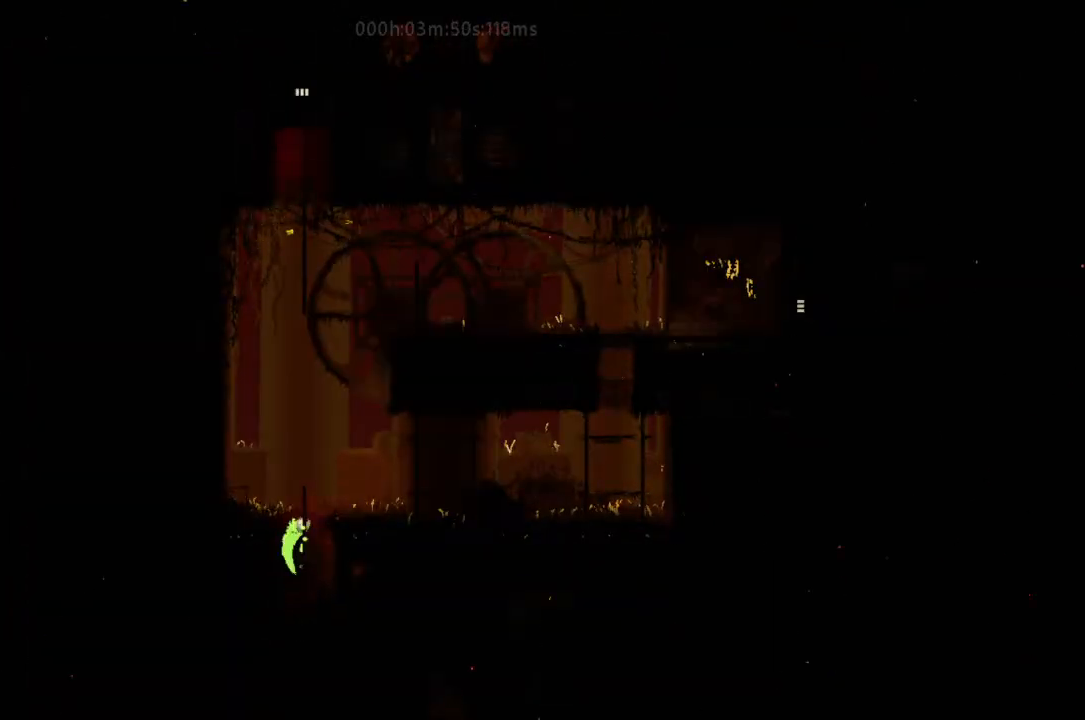
{"keys": ["j"], "events": [[33, "j", "down"], [100, "j", "up"], [300, "j", "down"], [400, "j", "up"], [467, "j", "down"], [467, "left", "down"], [467, "up", "up"], [500, "left", "up"]]}
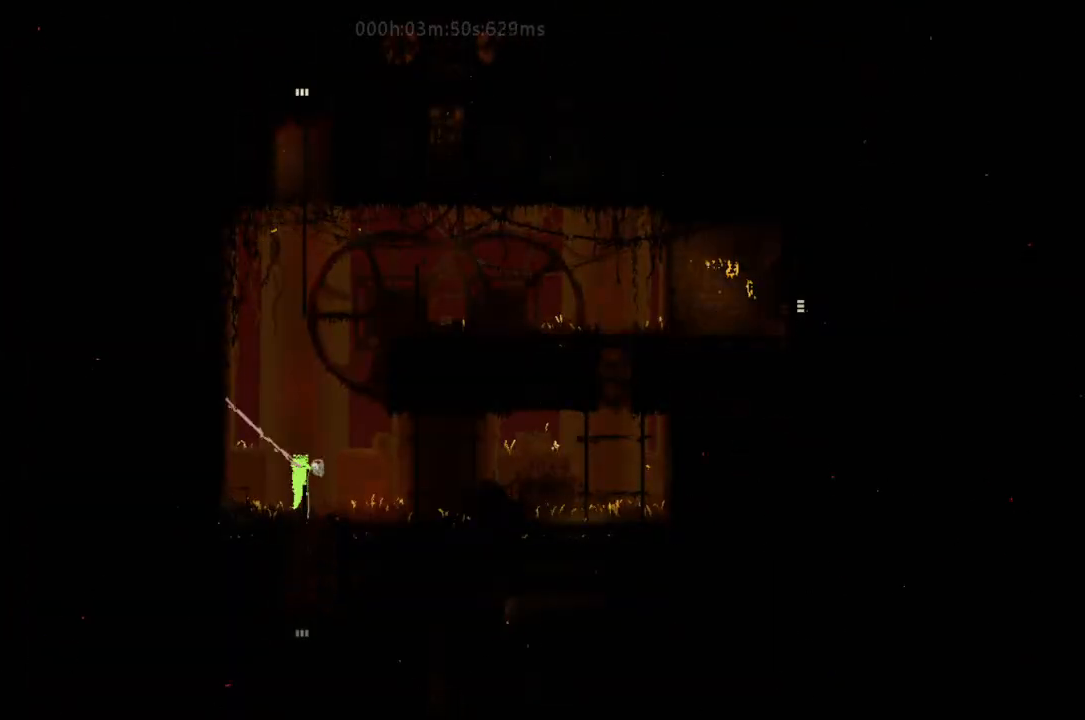
{"keys": ["j", "right"], "events": [[100, "j", "up"], [167, "j", "down"], [300, "j", "up"], [333, "j", "down"], [467, "j", "up"], [500, "j", "down"], [500, "right", "down"]]}
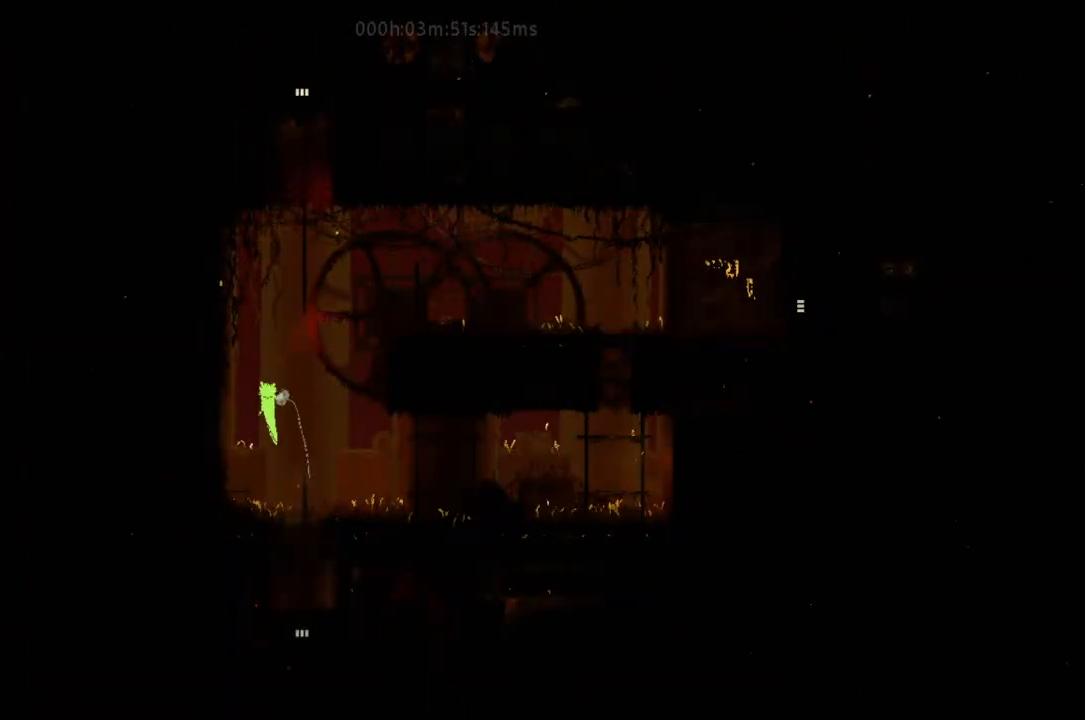
{"keys": [], "events": [[100, "right", "up"], [133, "j", "up"], [233, "j", "down"], [300, "j", "up"], [400, "j", "down"], [500, "j", "up"]]}
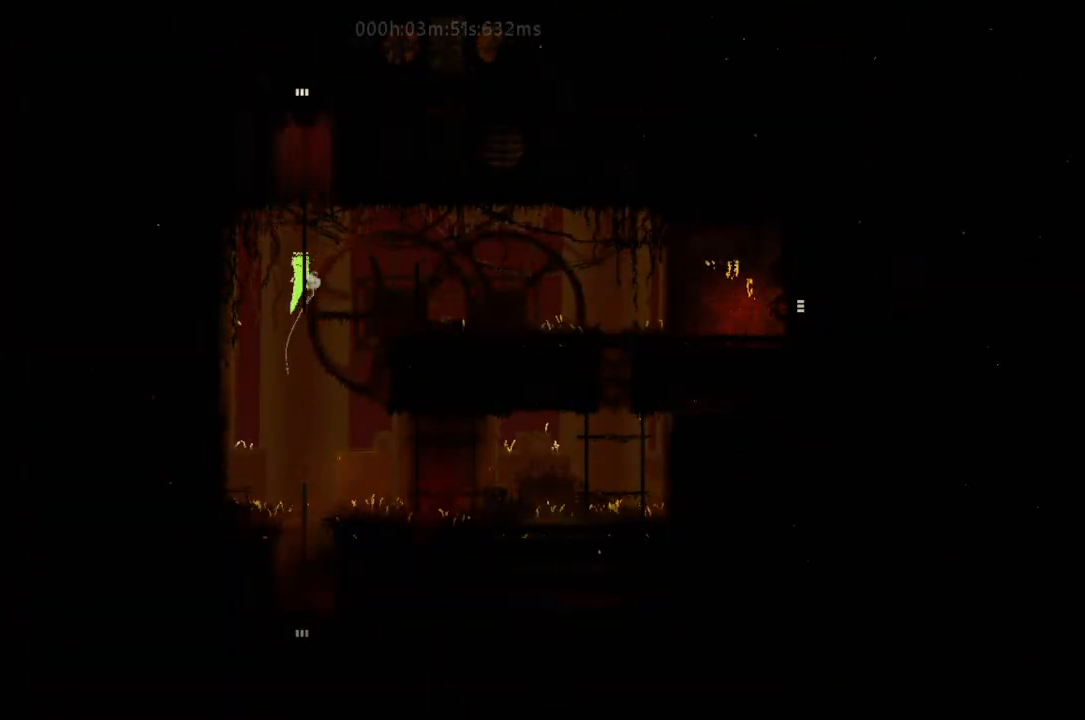
{"keys": ["j"], "events": [[33, "j", "down"], [33, "left", "down"], [133, "left", "up"], [167, "j", "up"], [267, "j", "down"], [400, "j", "up"], [433, "j", "down"]]}
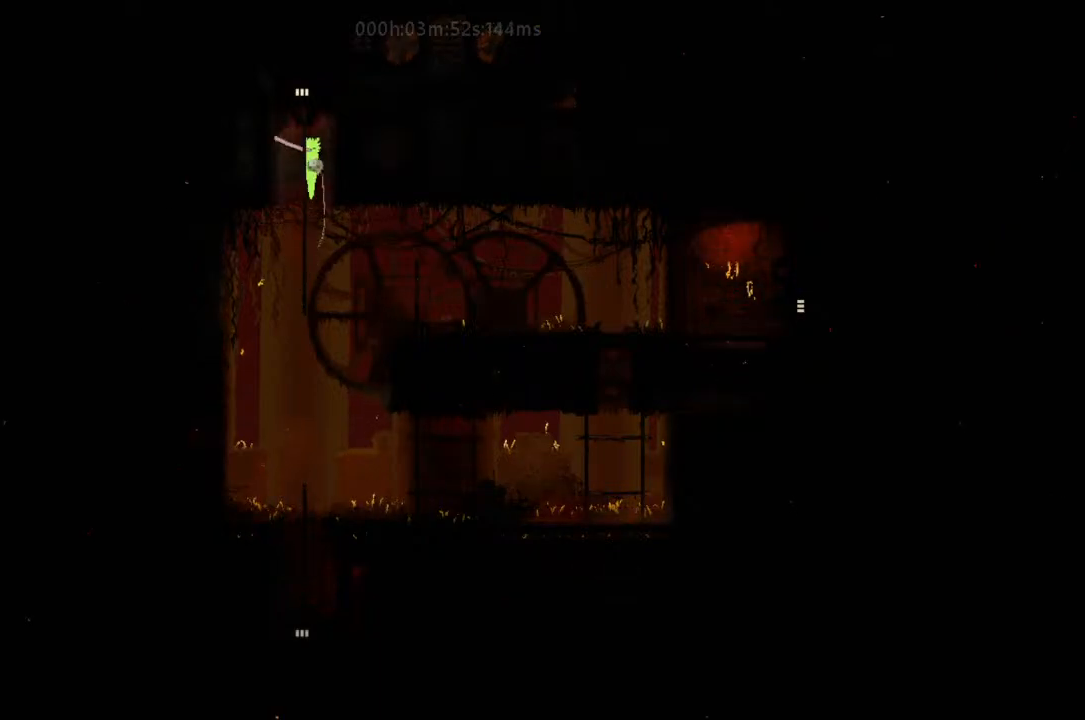
{"keys": ["up"], "events": [[167, "up", "down"], [267, "j", "up"]]}
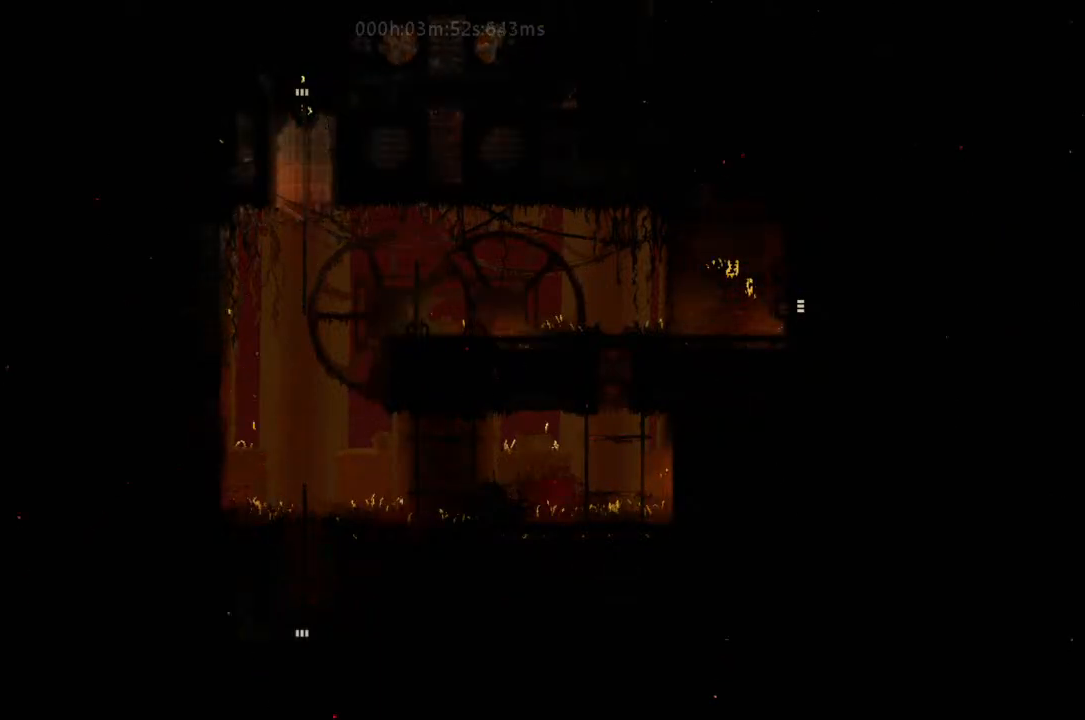
{"keys": ["up"], "events": []}
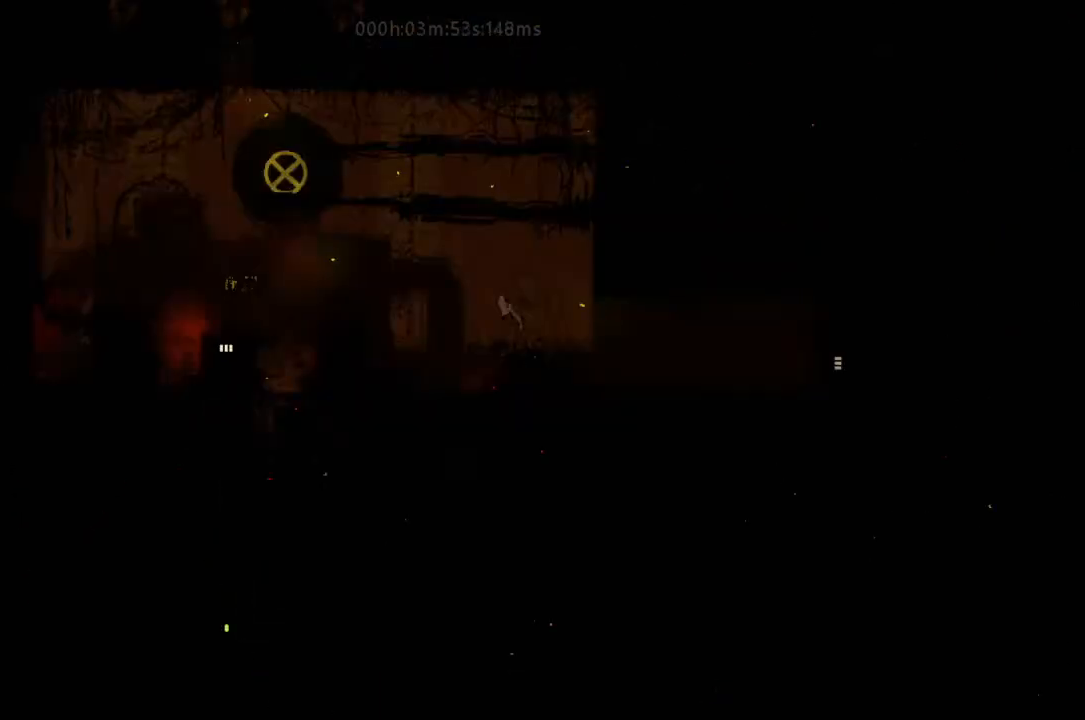
{"keys": ["up"], "events": []}
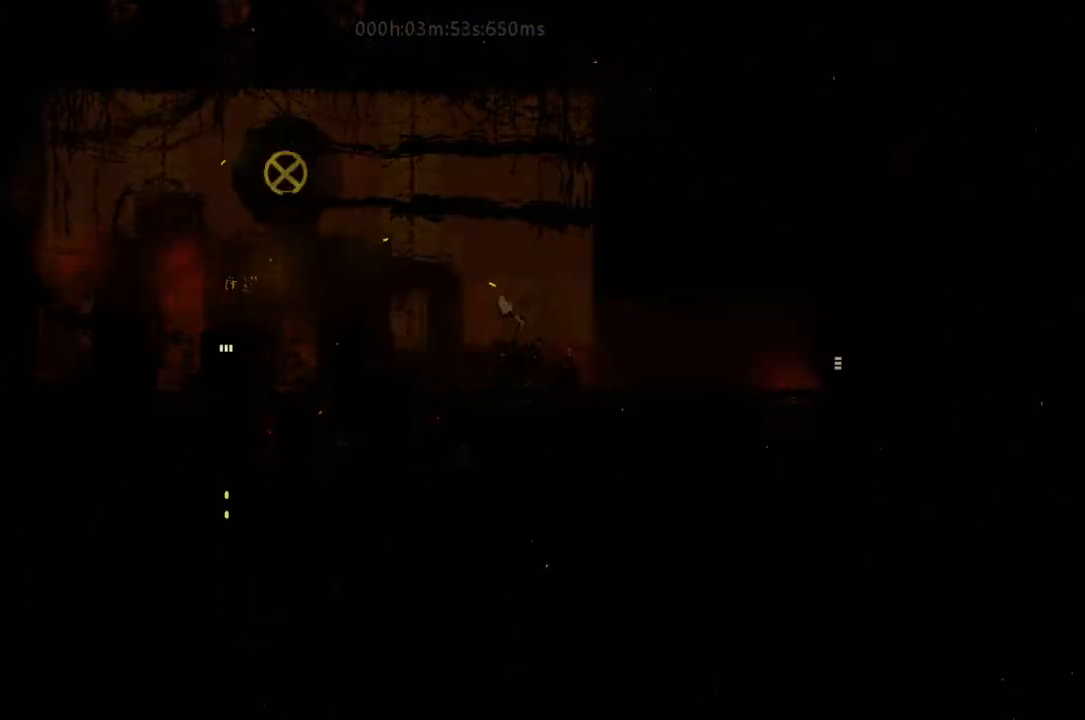
{"keys": ["up"], "events": []}
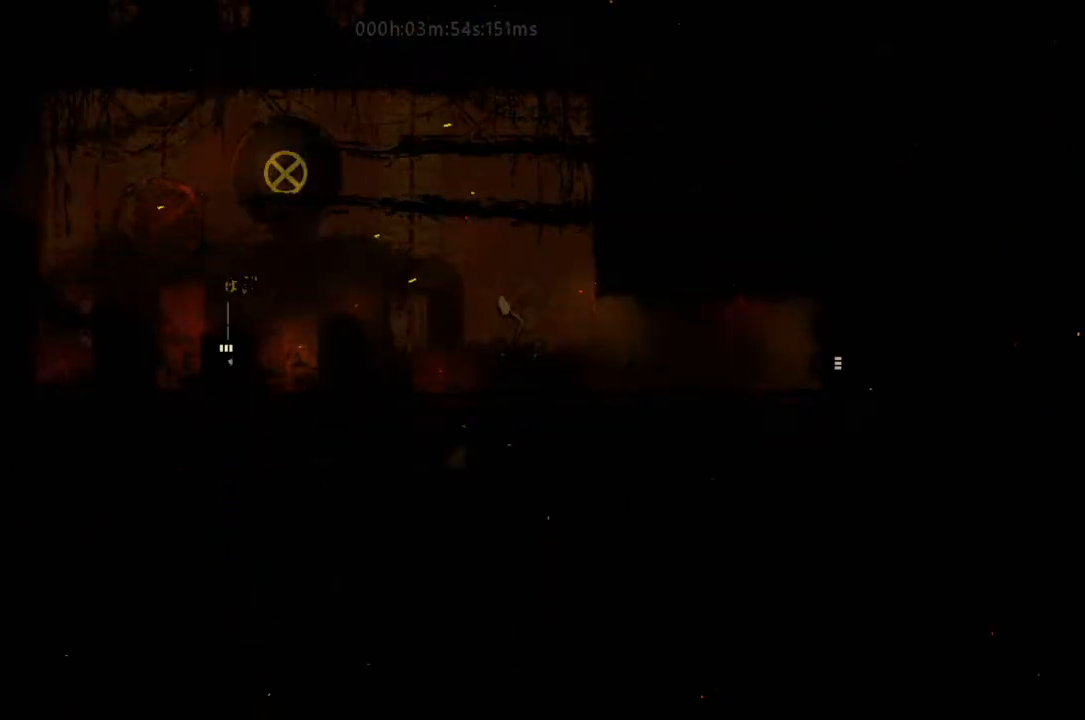
{"keys": ["j", "r", "right"], "events": [[133, "j", "down"], [233, "j", "up"], [233, "right", "down"], [267, "j", "down"], [300, "up", "up"], [400, "j", "up"], [433, "j", "down"], [500, "r", "down"]]}
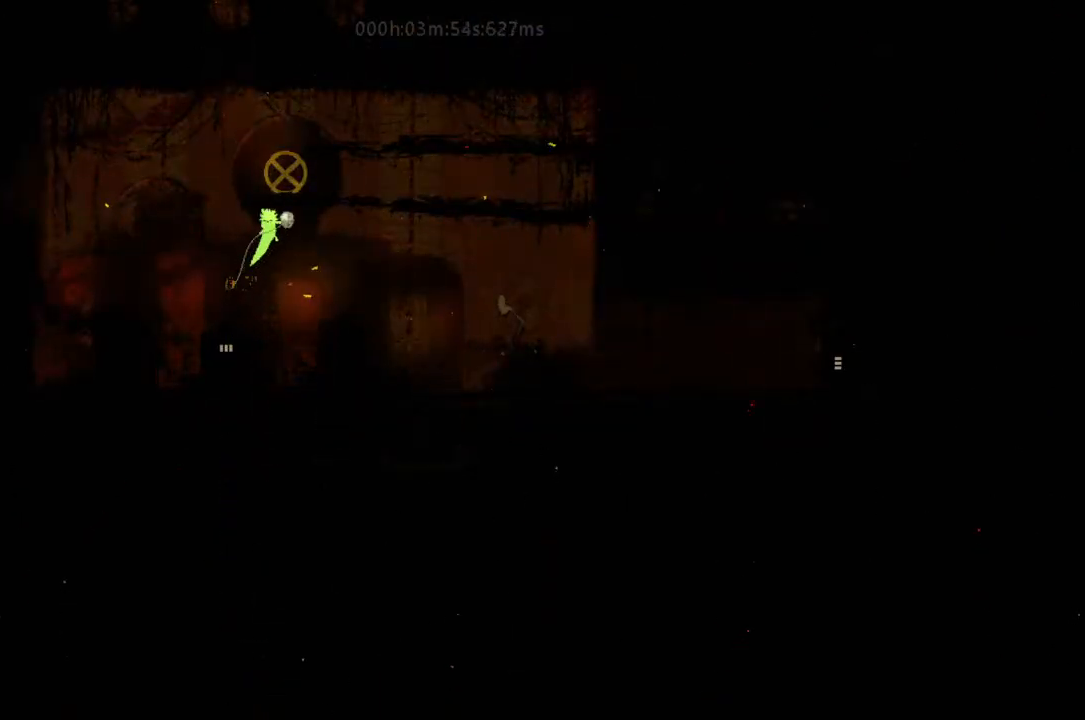
{"keys": ["r", "right"], "events": [[33, "j", "up"]]}
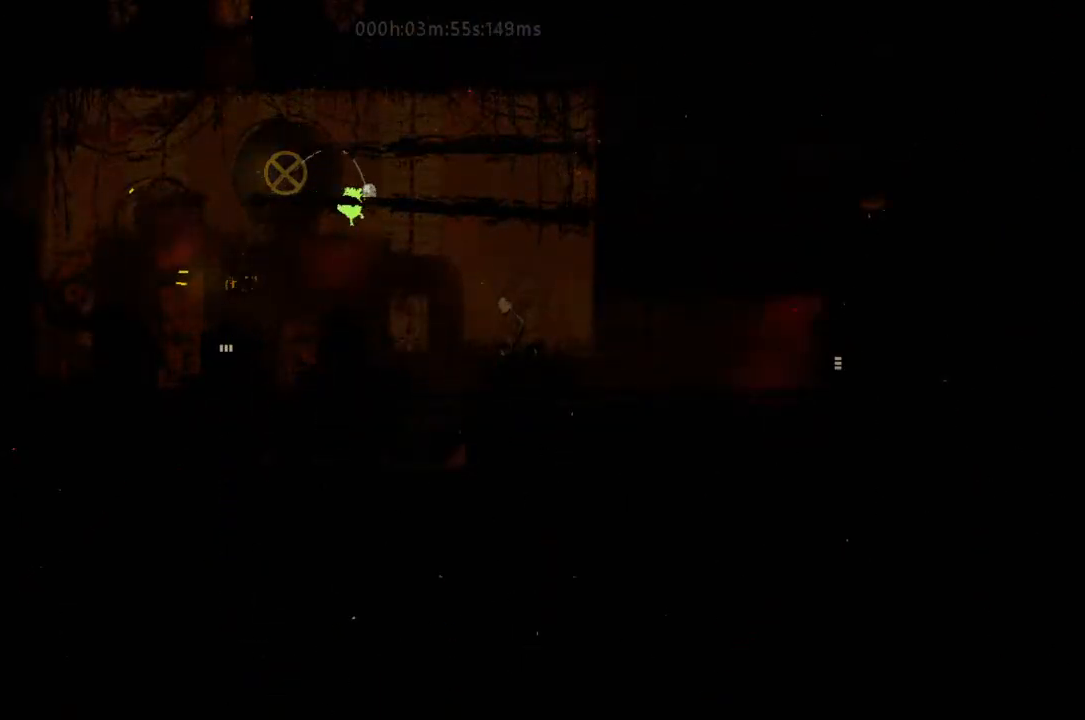
{"keys": ["j", "r", "right"], "events": [[400, "j", "down"]]}
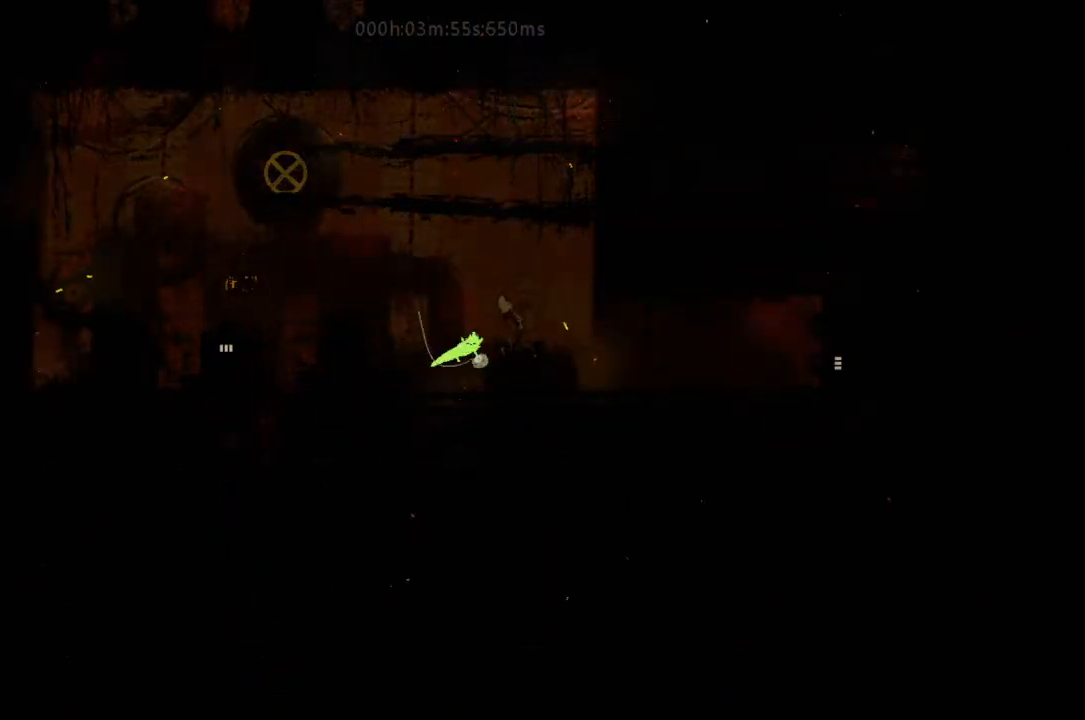
{"keys": ["right"], "events": [[33, "j", "up"], [133, "r", "up"], [167, "j", "down"], [267, "j", "up"], [267, "up", "down"], [333, "up", "up"]]}
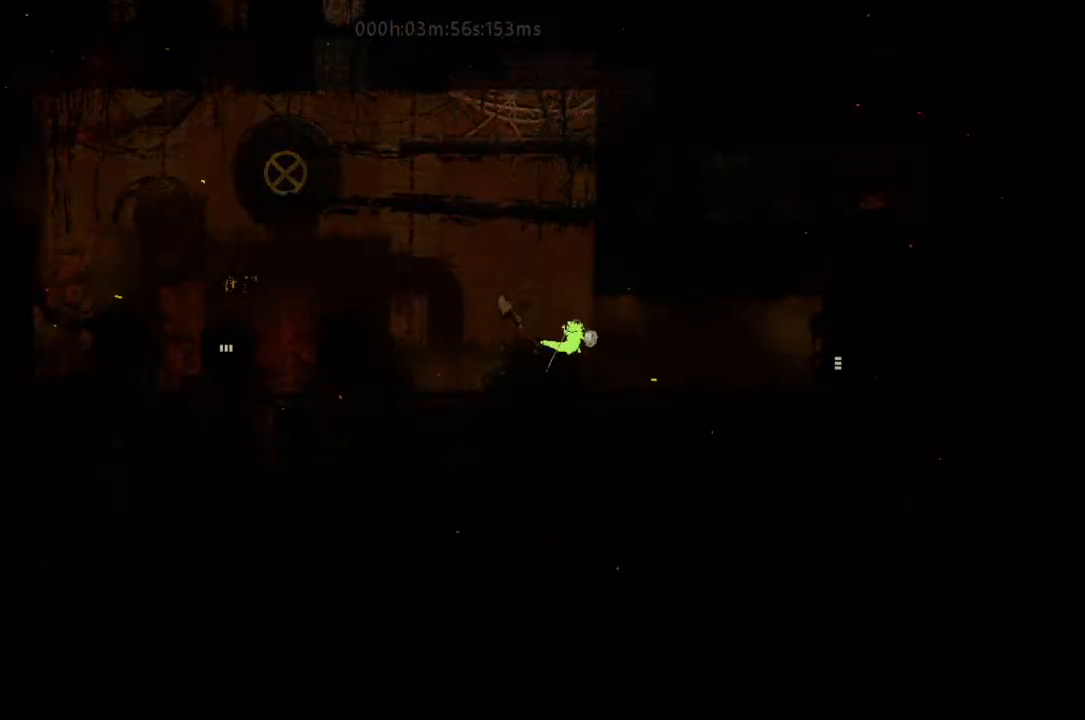
{"keys": ["down", "j", "right"], "events": [[267, "g", "down"], [300, "down", "down"], [400, "g", "up"], [400, "j", "down"]]}
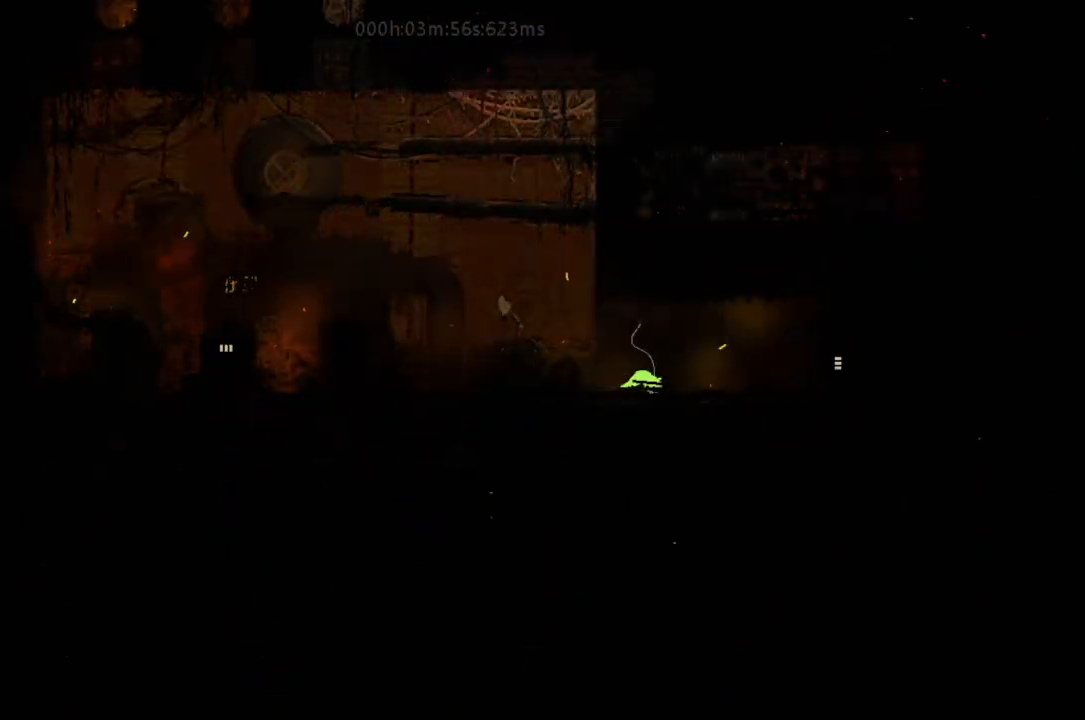
{"keys": ["right"], "events": [[100, "j", "up"], [167, "down", "up"], [300, "j", "down"], [400, "j", "up"]]}
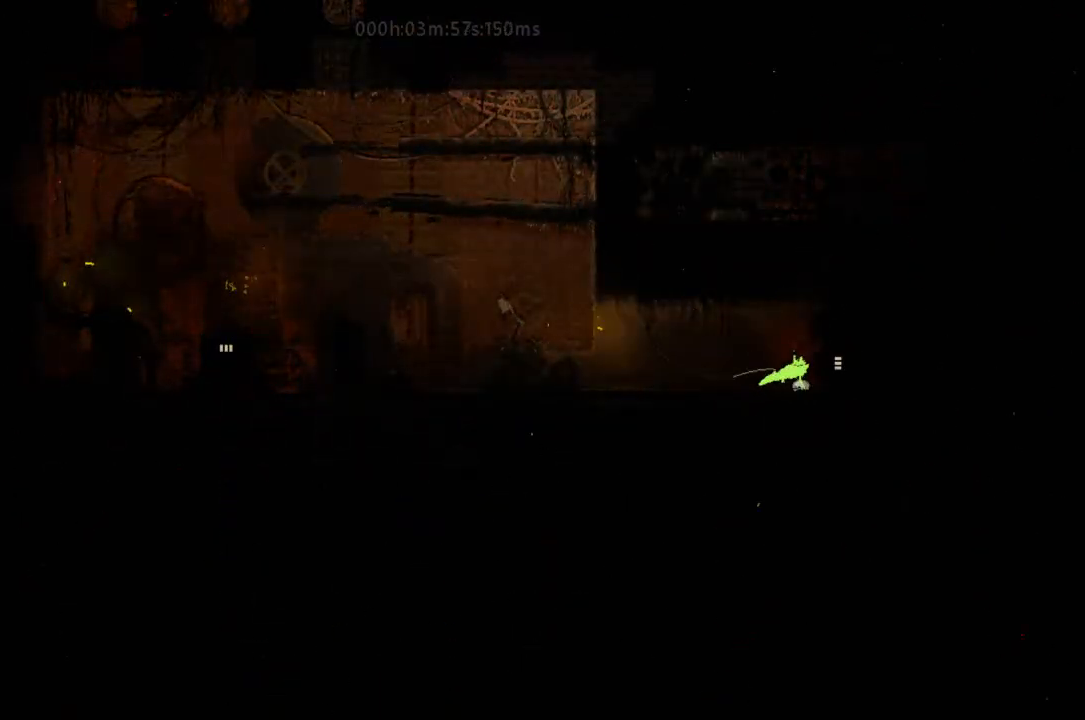
{"keys": ["right"], "events": []}
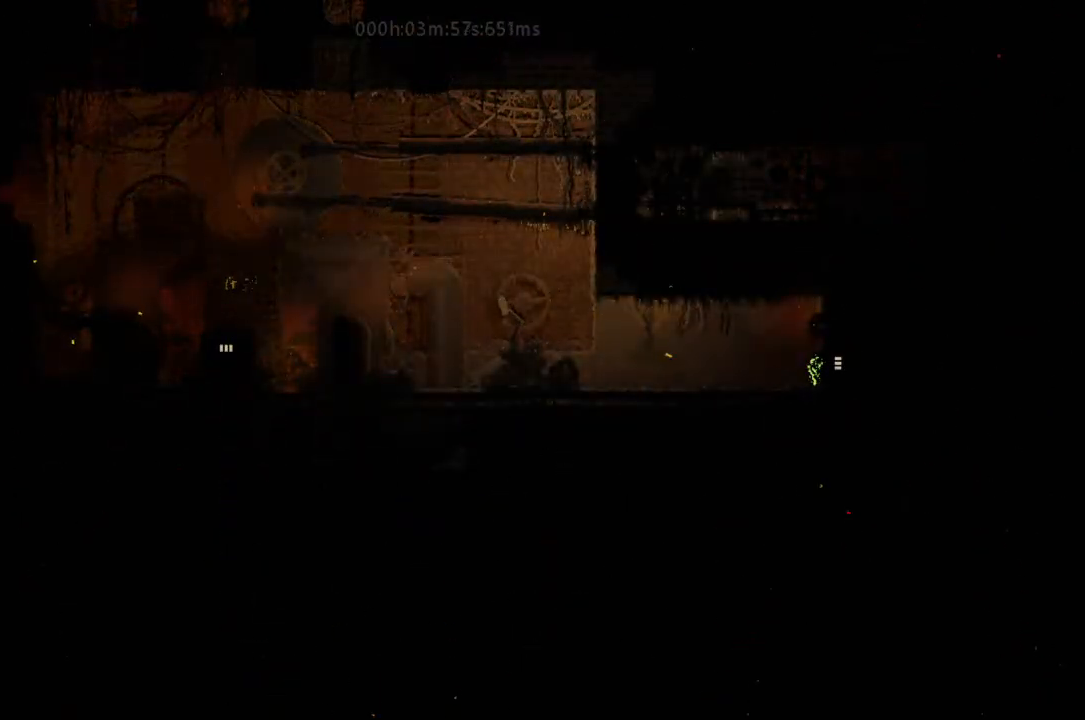
{"keys": ["right"], "events": []}
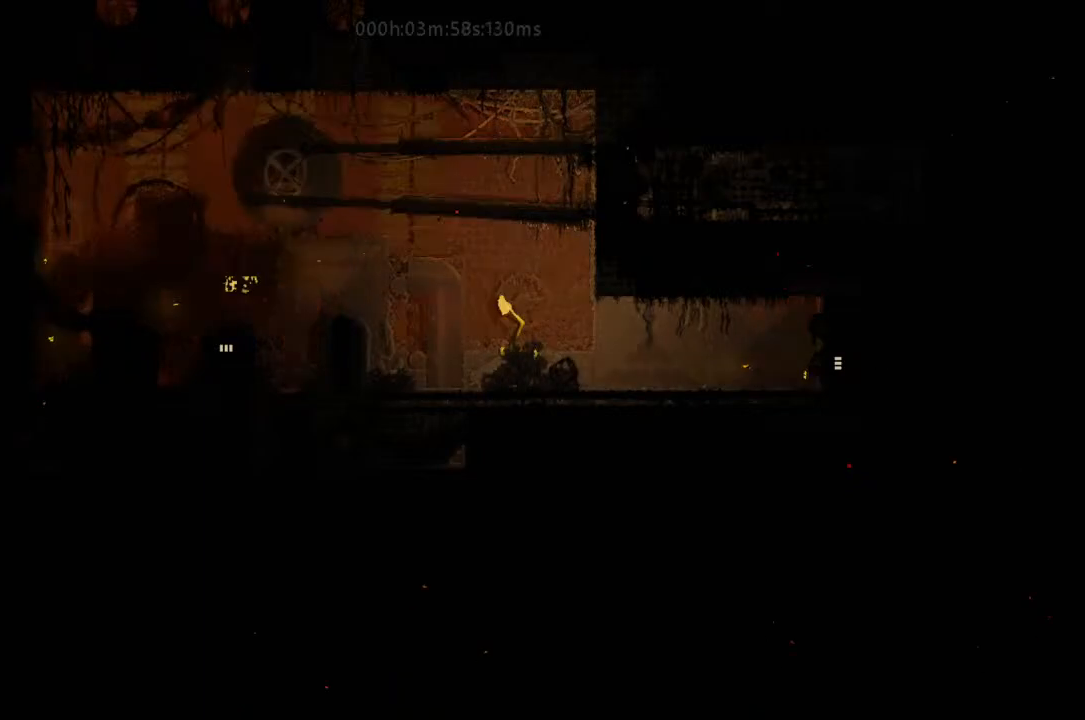
{"keys": ["j", "right"], "events": [[467, "j", "down"]]}
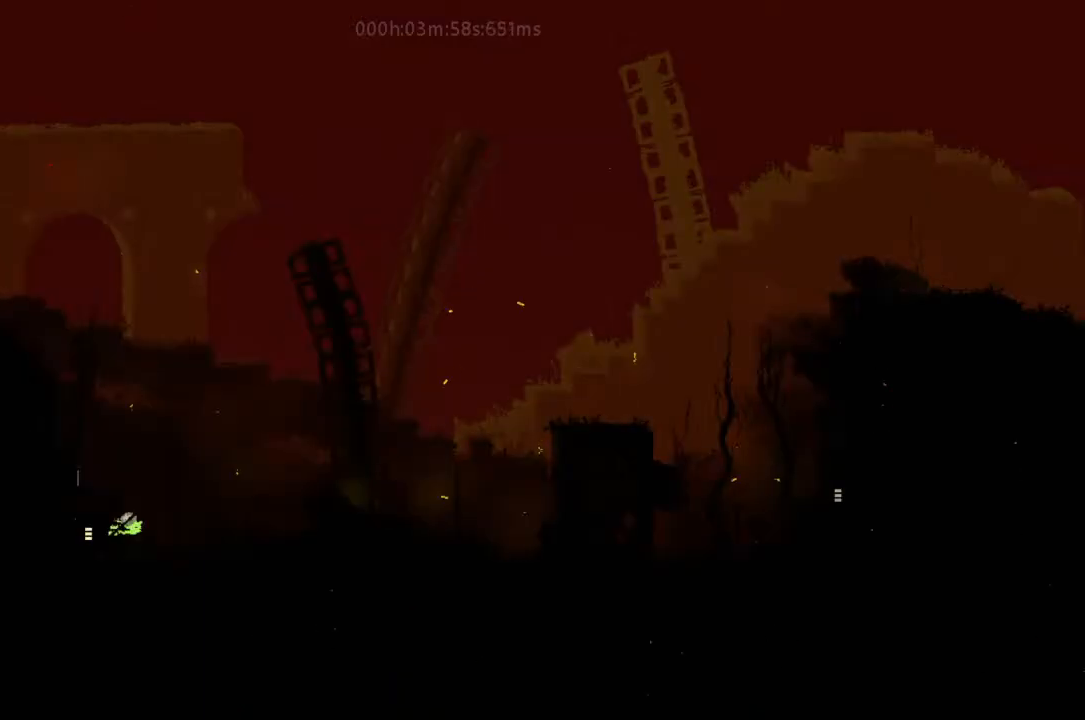
{"keys": ["right"], "events": [[100, "j", "up"], [133, "up", "down"], [233, "up", "up"], [267, "j", "down"], [467, "j", "up"]]}
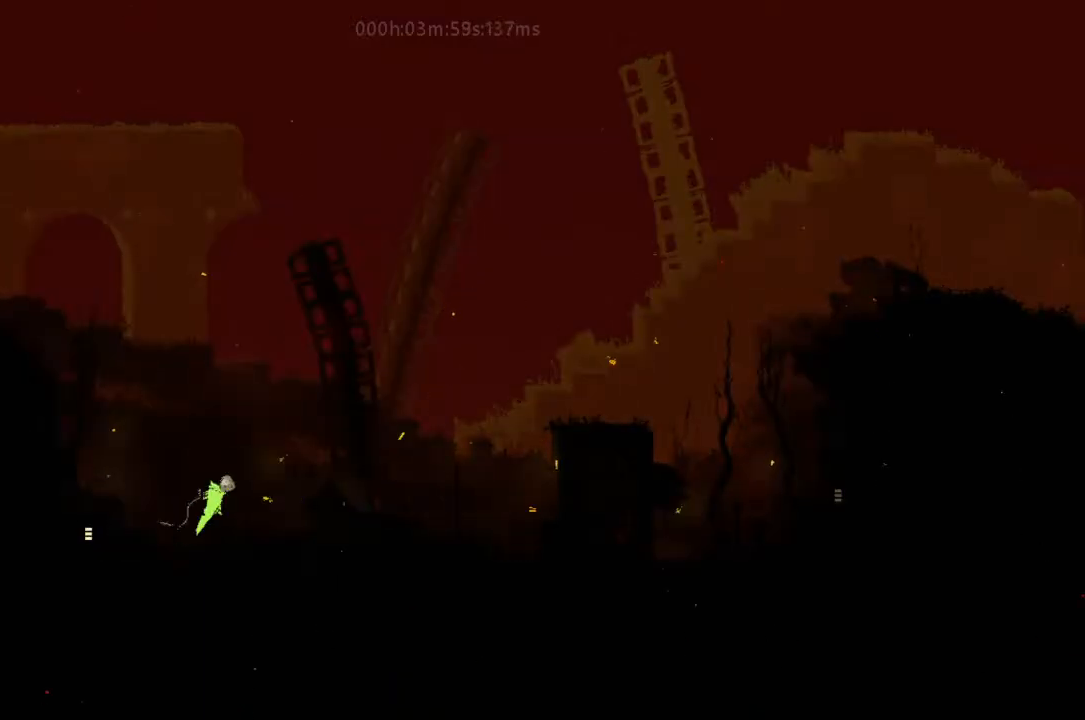
{"keys": ["j", "right"], "events": [[233, "j", "down"], [400, "j", "up"], [500, "j", "down"]]}